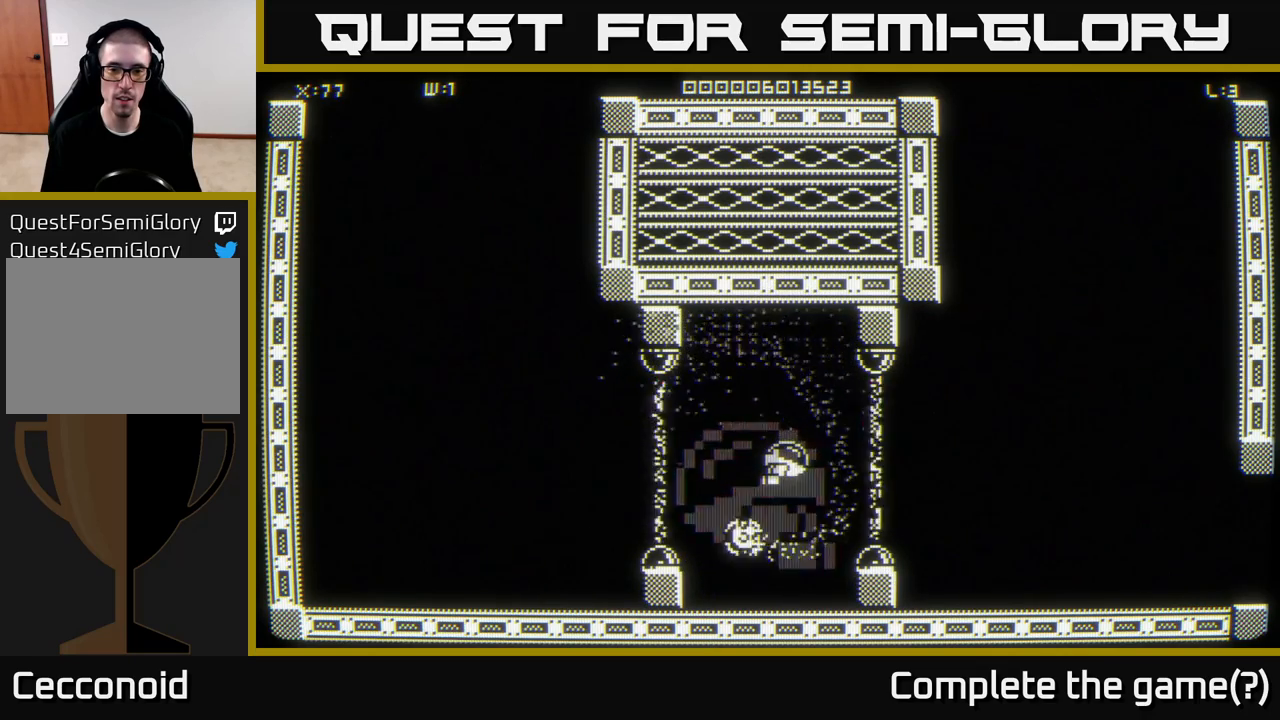
Gameplay with a controller (Xbox layout); each line is a JSON object with the inputs held at the frame after it. "events" lists button and stick changes between this image and that frame as [ms after this image, input, new state], when the widget could be followed in between.
{"buttons": [], "left_stick": "center", "right_stick": "center", "events": [[300, "left_stick", "right"], [433, "left_stick", "center"]]}
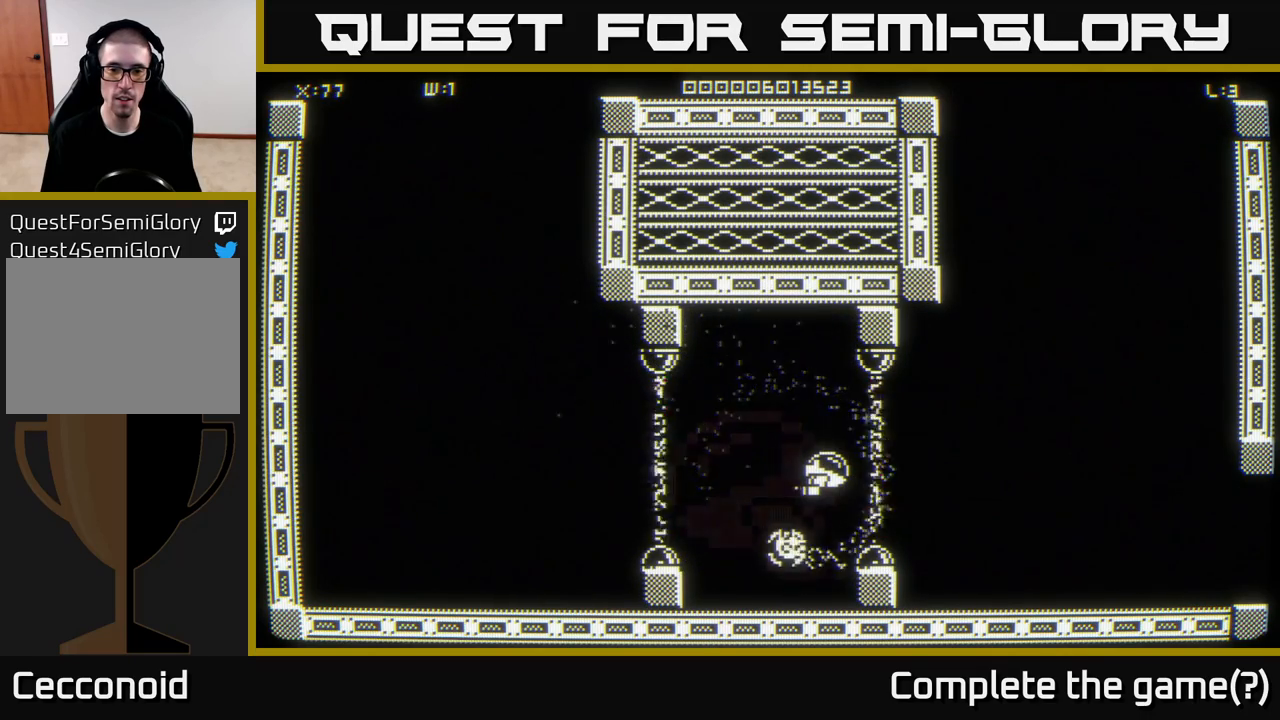
{"buttons": [], "left_stick": "center", "right_stick": "center", "events": []}
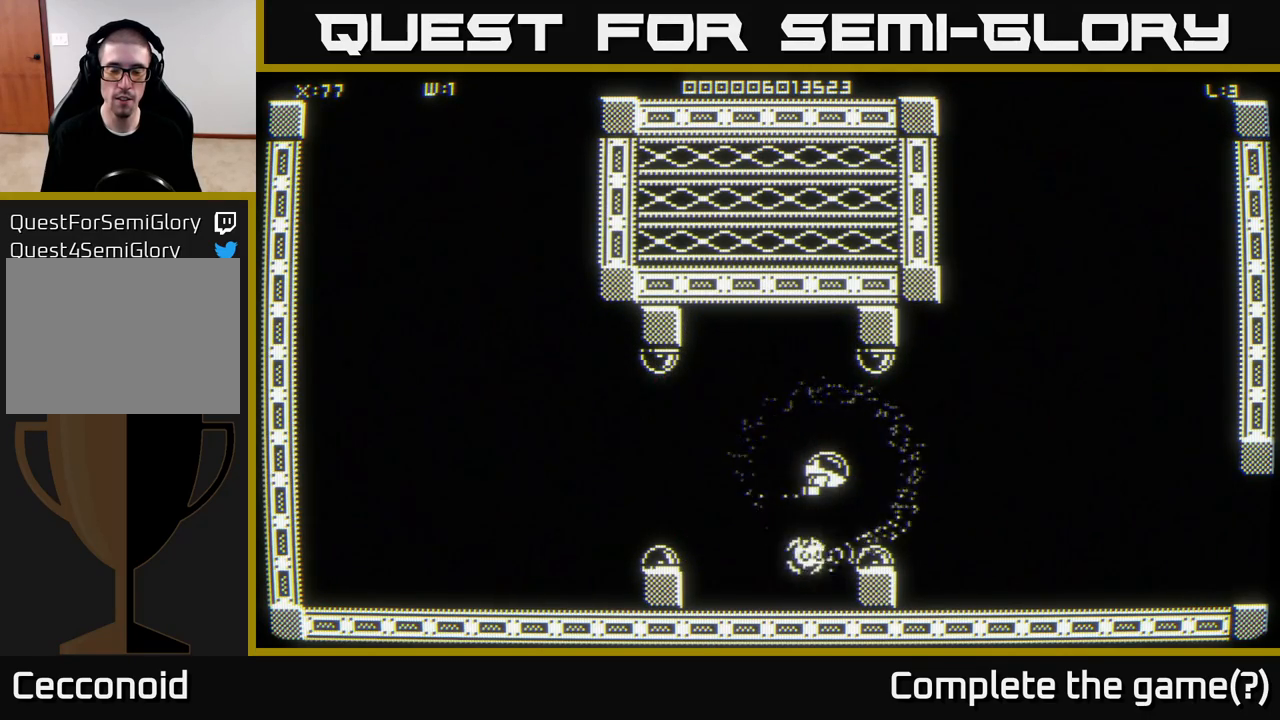
{"buttons": [], "left_stick": "center", "right_stick": "center", "events": []}
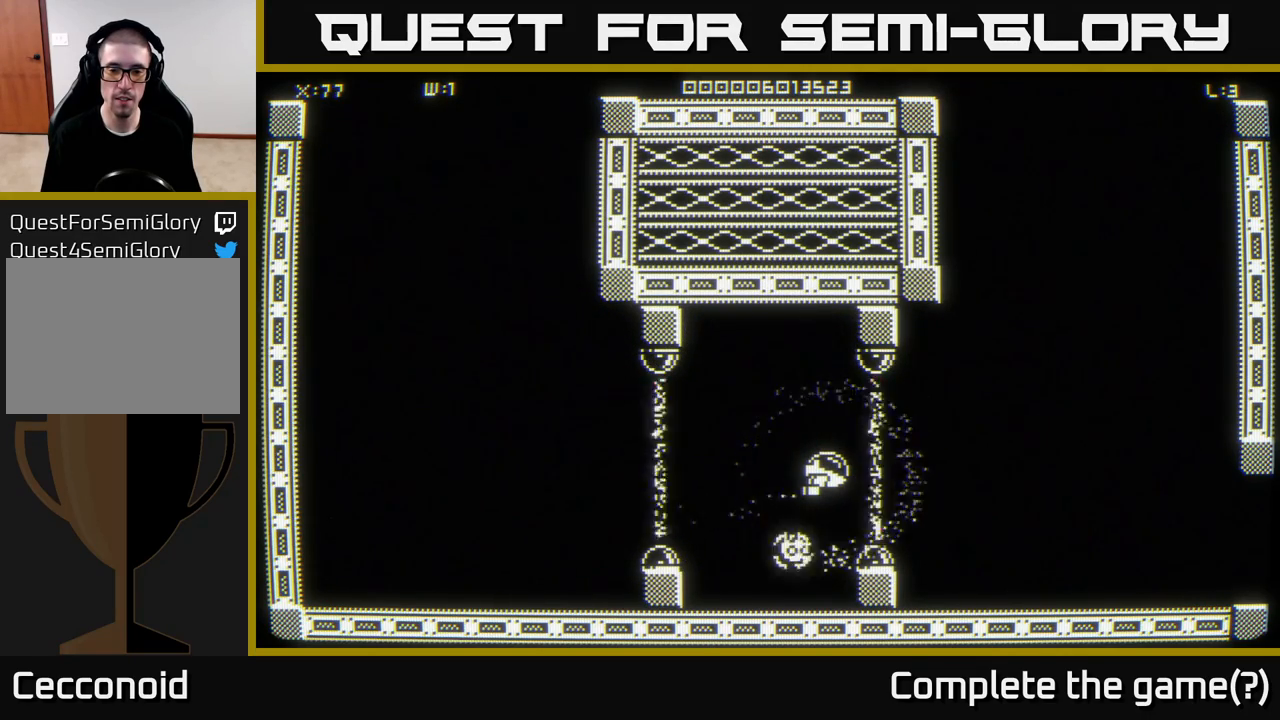
{"buttons": [], "left_stick": "center", "right_stick": "center", "events": []}
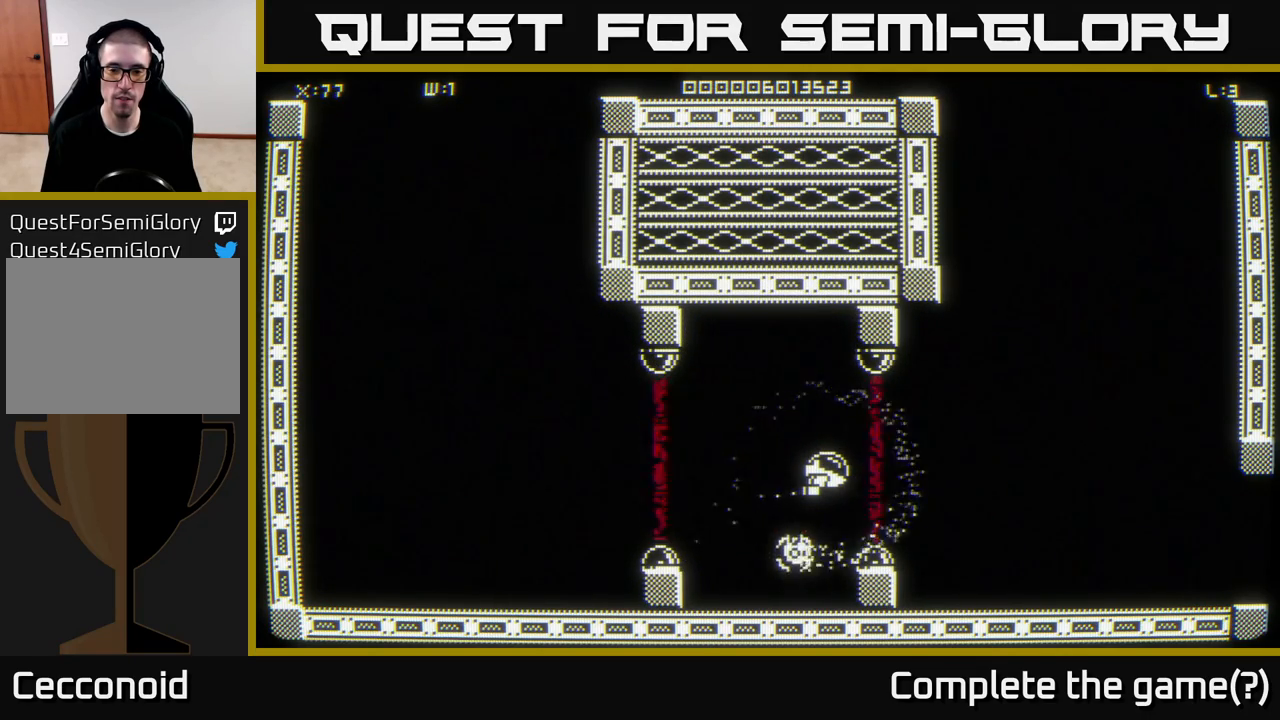
{"buttons": [], "left_stick": "right", "right_stick": "center", "events": [[83, "left_stick", "right"]]}
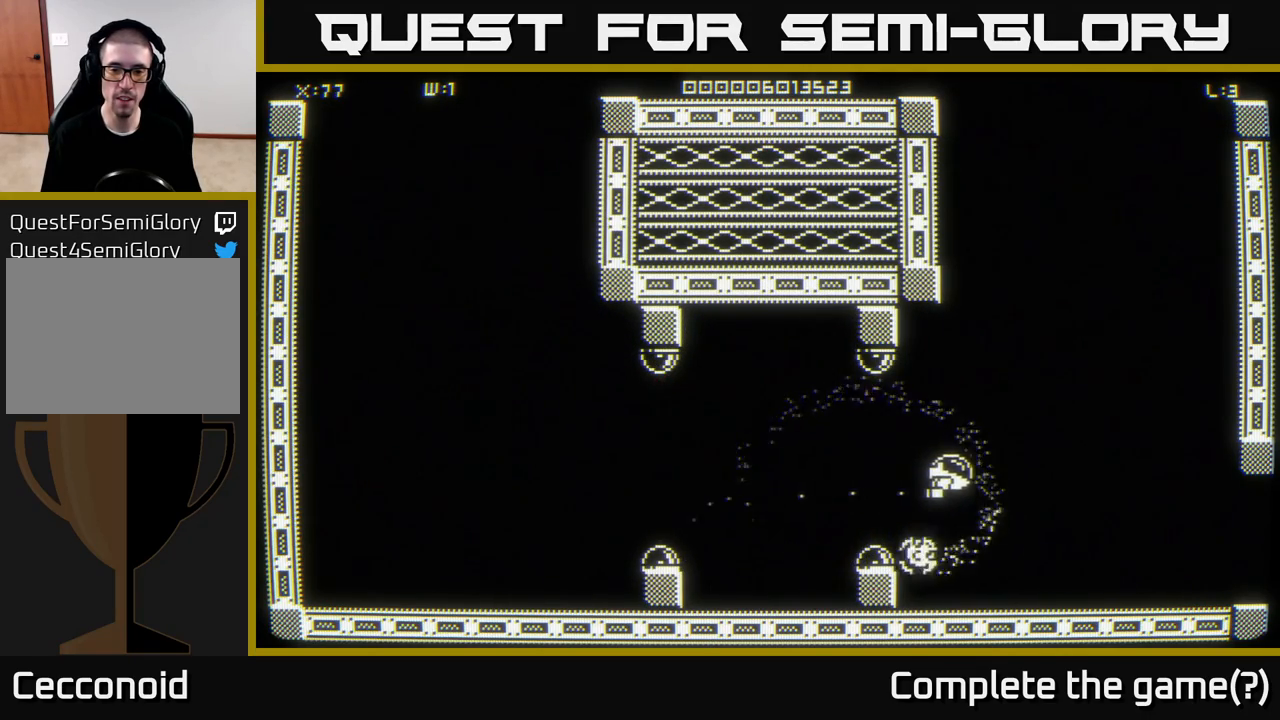
{"buttons": [], "left_stick": "right", "right_stick": "center", "events": [[117, "left_stick", "down-right"], [300, "left_stick", "right"]]}
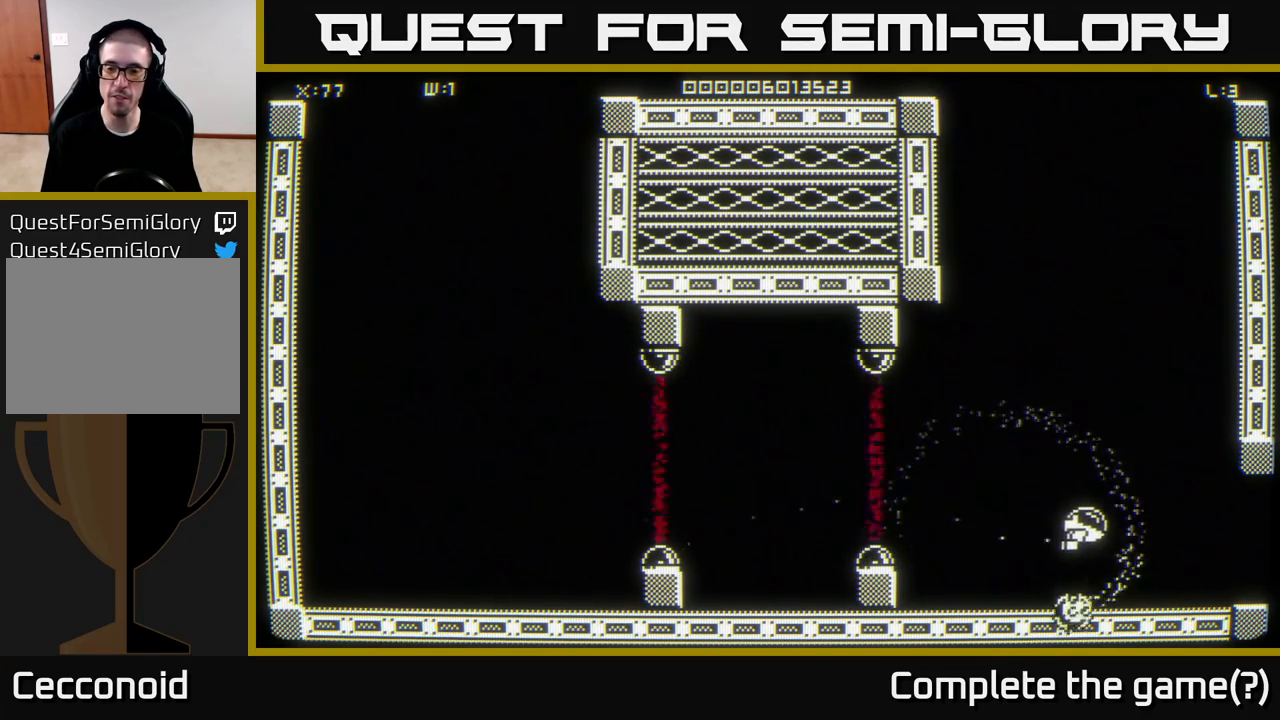
{"buttons": [], "left_stick": "right", "right_stick": "center", "events": []}
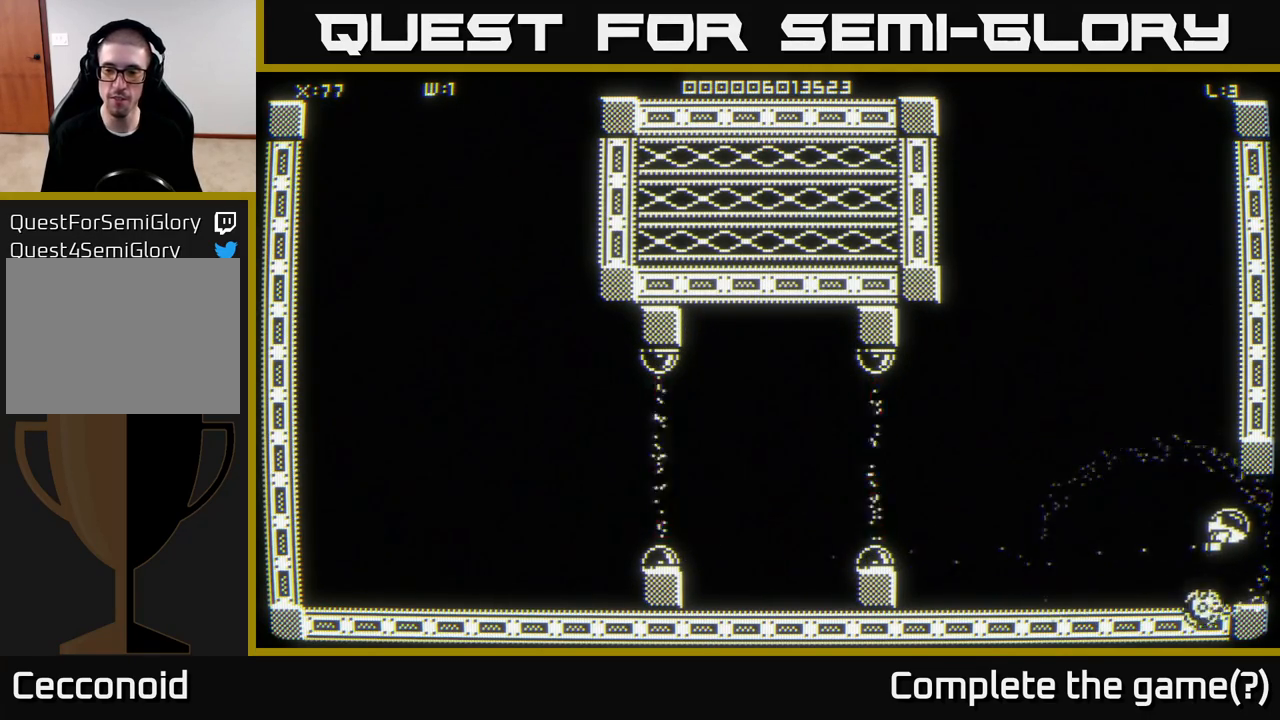
{"buttons": [], "left_stick": "center", "right_stick": "center", "events": [[100, "left_stick", "center"]]}
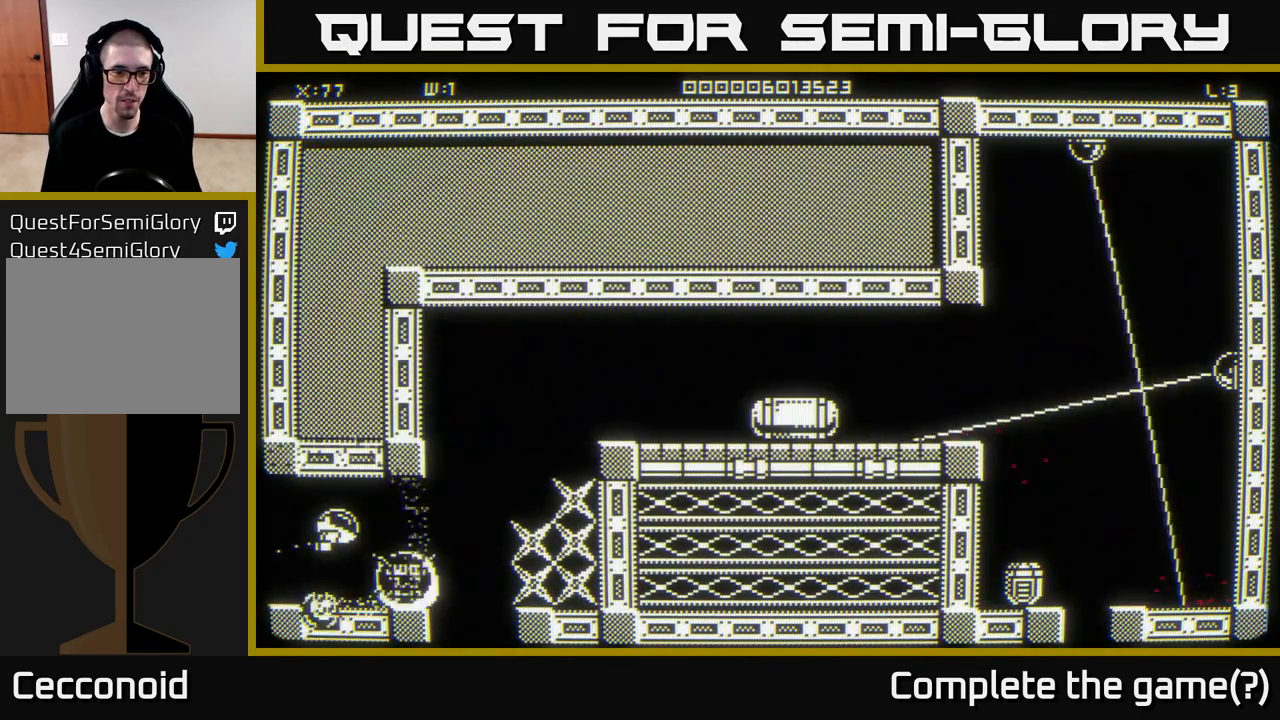
{"buttons": [], "left_stick": "right", "right_stick": "center", "events": [[283, "left_stick", "right"]]}
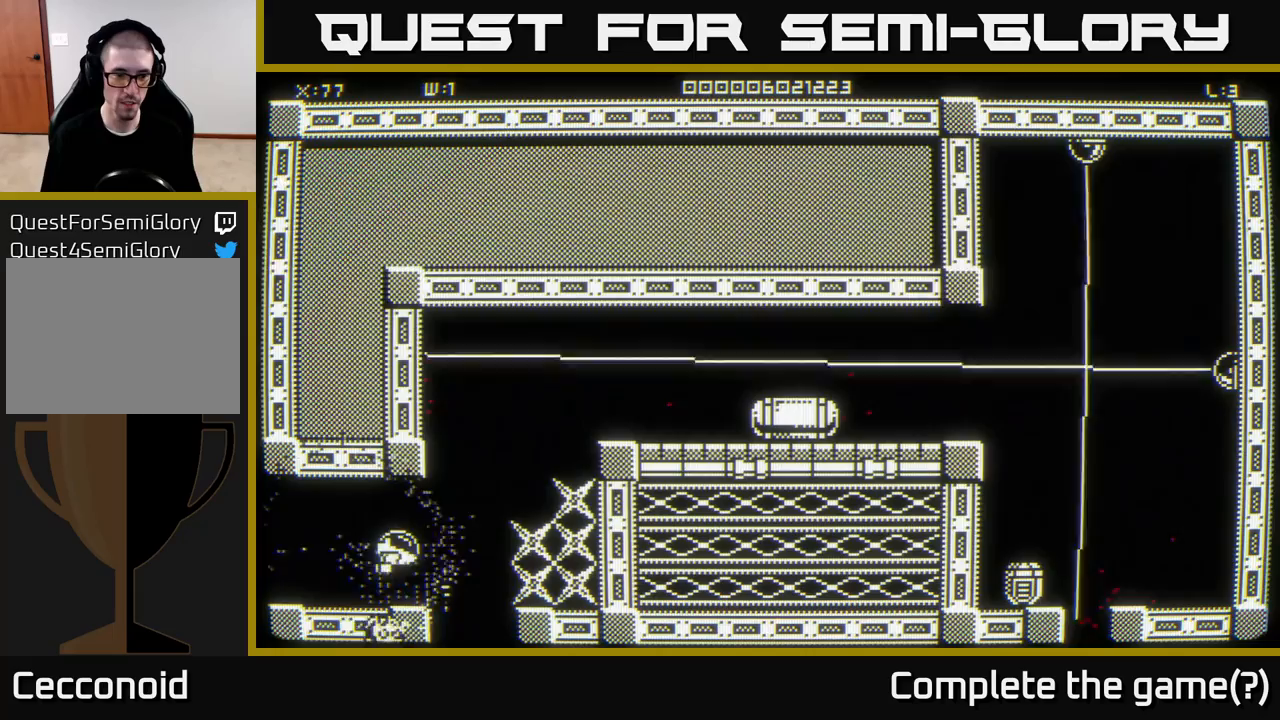
{"buttons": [], "left_stick": "down-right", "right_stick": "center", "events": [[483, "left_stick", "down-right"]]}
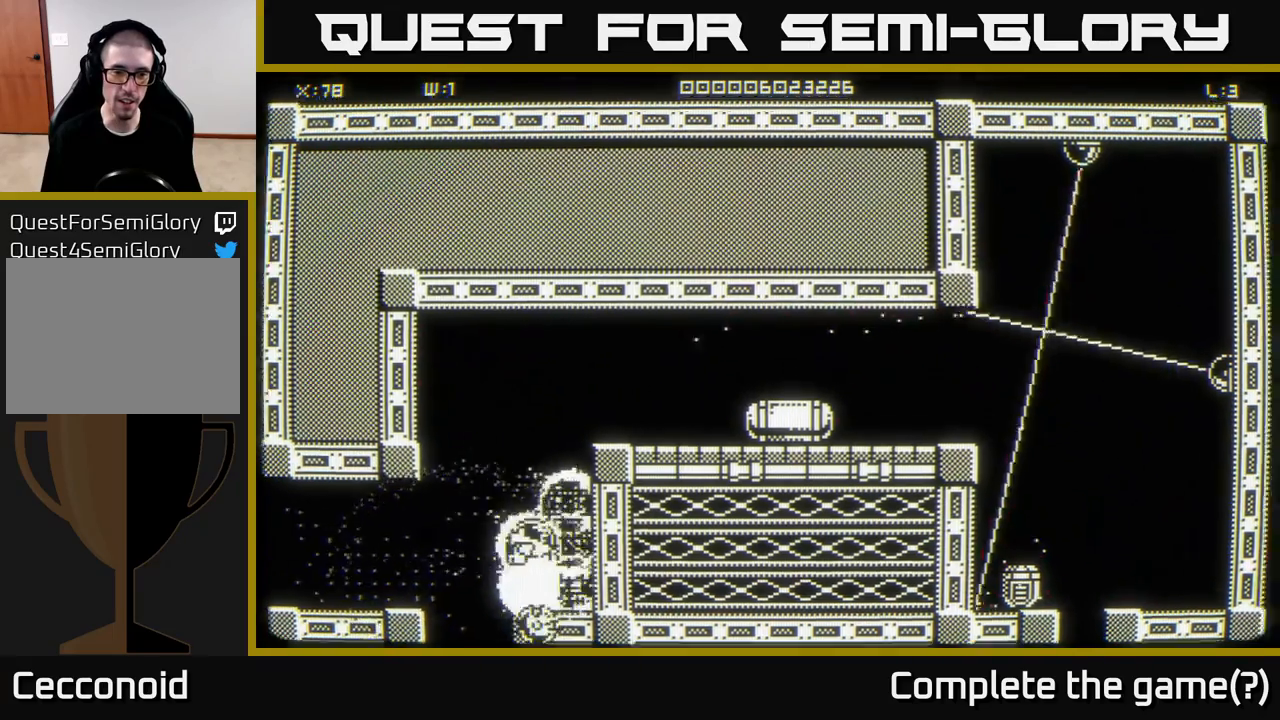
{"buttons": [], "left_stick": "up", "right_stick": "center", "events": [[117, "left_stick", "center"], [333, "left_stick", "up-right"], [383, "left_stick", "up"]]}
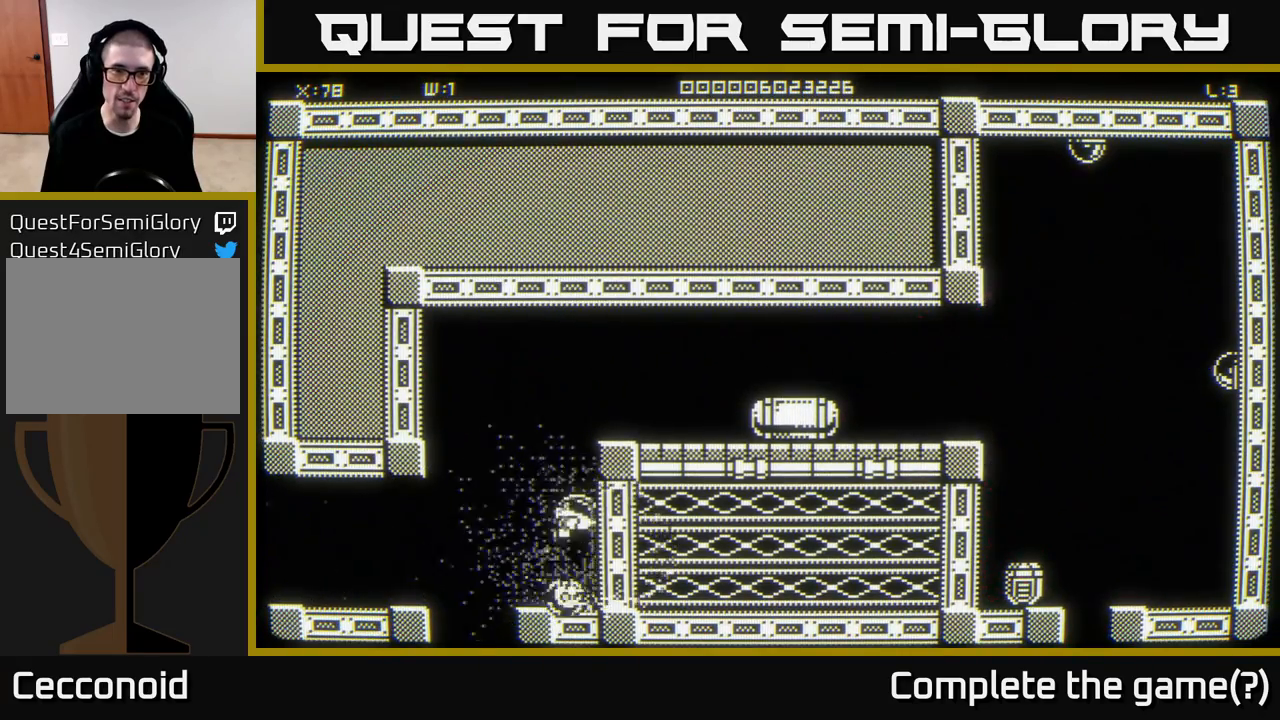
{"buttons": [], "left_stick": "down", "right_stick": "center", "events": [[83, "left_stick", "center"], [233, "left_stick", "down"]]}
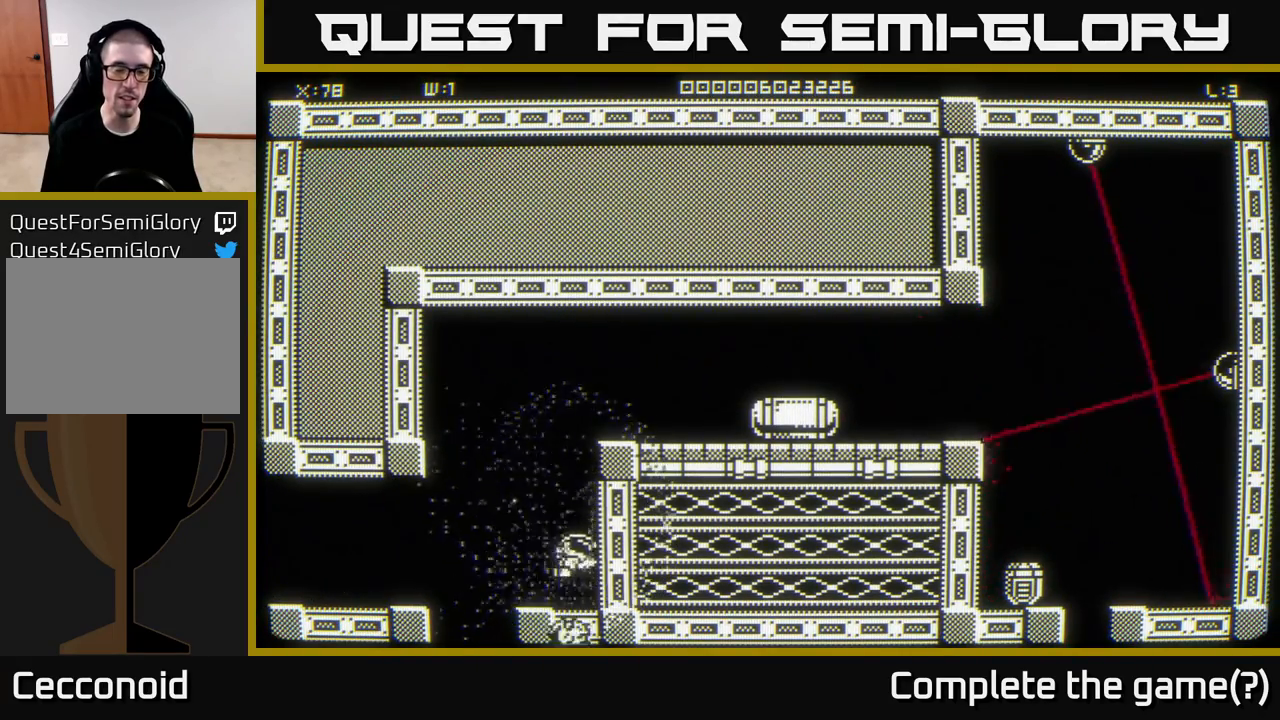
{"buttons": [], "left_stick": "left", "right_stick": "center", "events": [[217, "left_stick", "center"], [450, "left_stick", "left"]]}
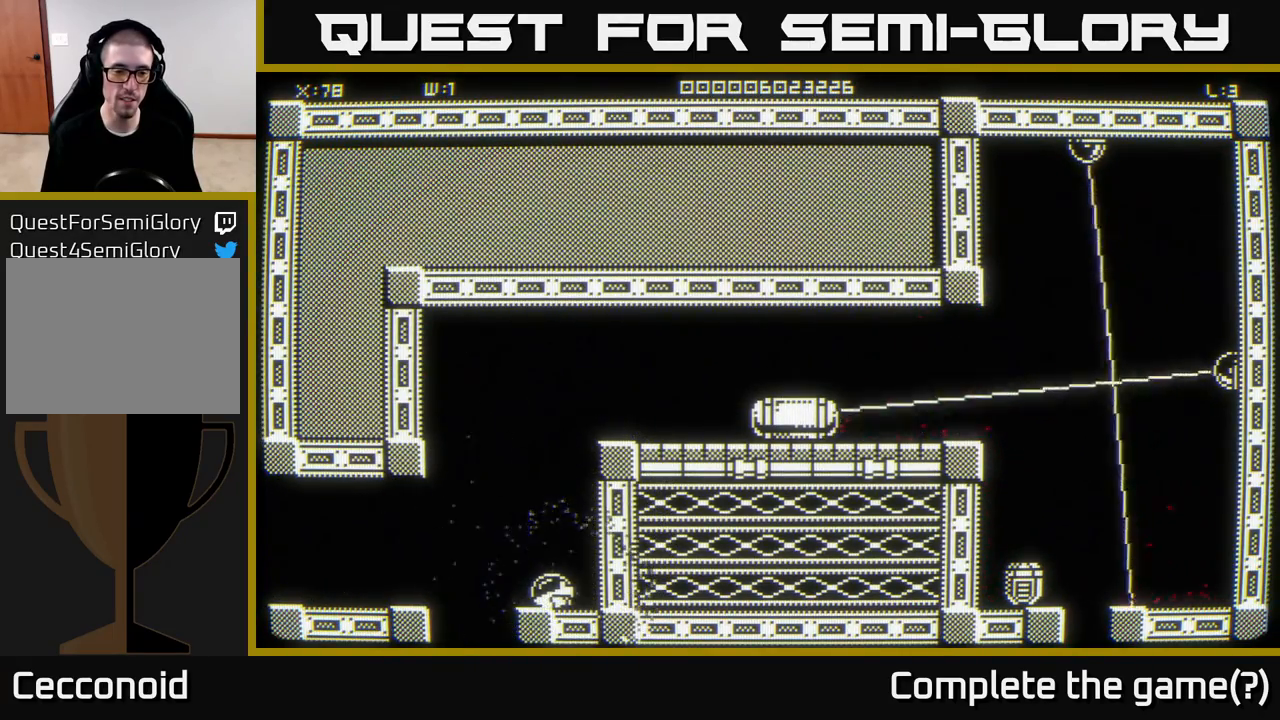
{"buttons": [], "left_stick": "center", "right_stick": "center", "events": [[233, "left_stick", "down"], [417, "left_stick", "center"]]}
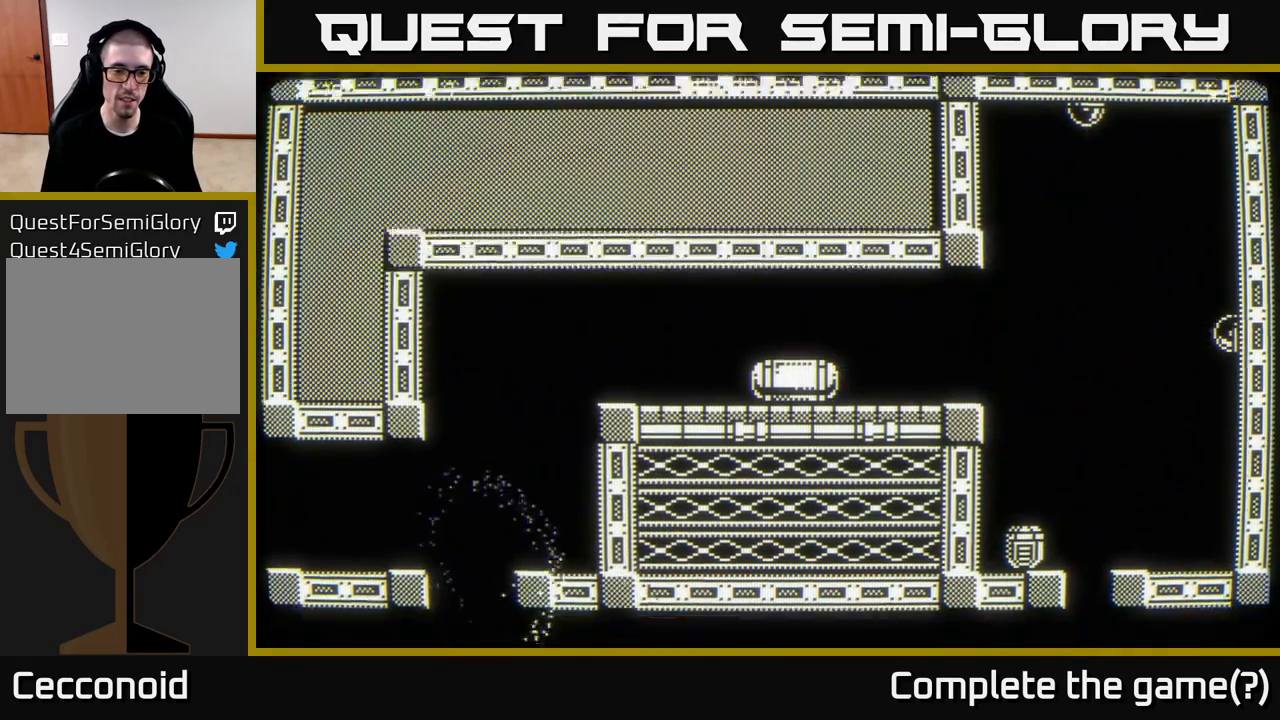
{"buttons": [], "left_stick": "center", "right_stick": "center", "events": []}
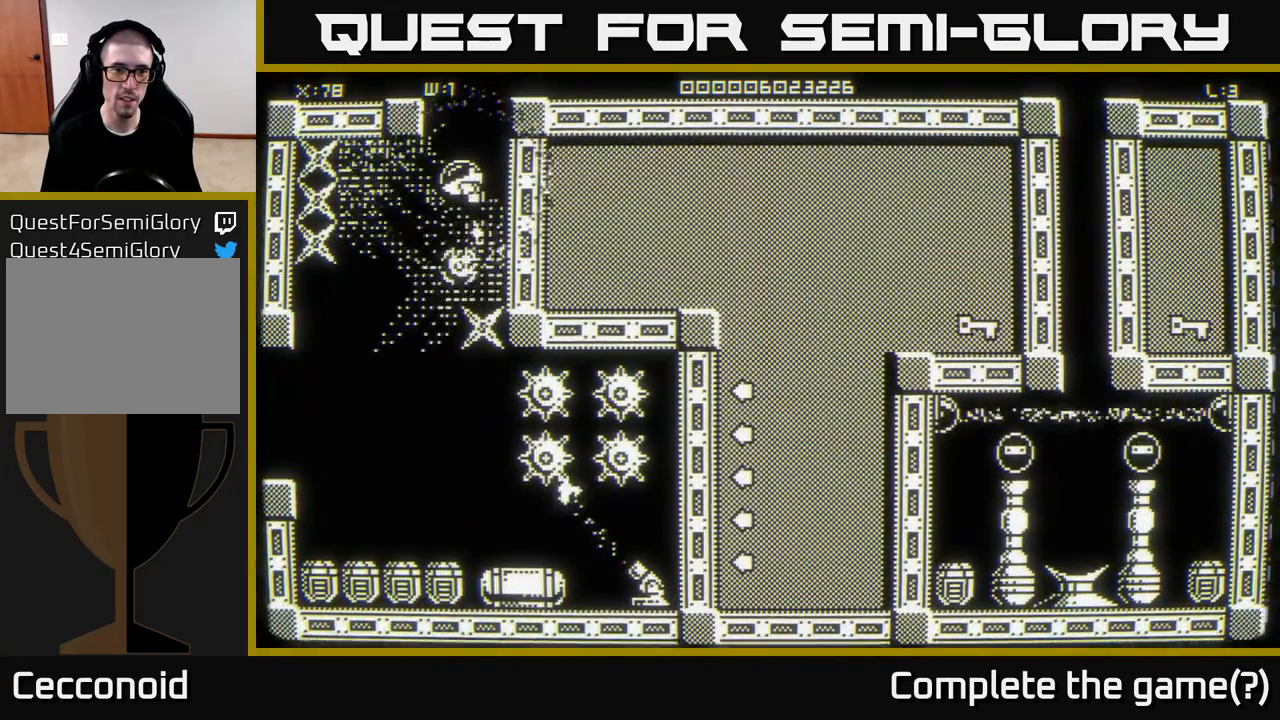
{"buttons": [], "left_stick": "right", "right_stick": "center", "events": [[317, "left_stick", "down-right"], [400, "left_stick", "right"]]}
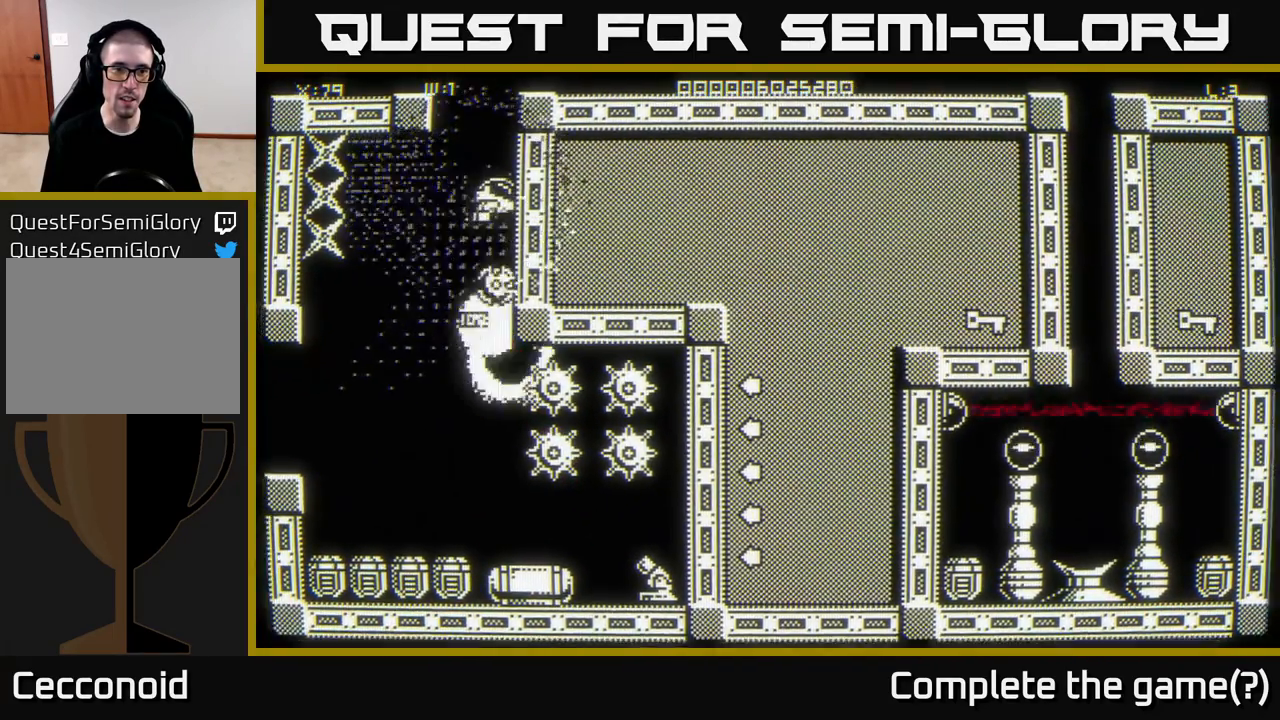
{"buttons": [], "left_stick": "center", "right_stick": "center", "events": [[33, "left_stick", "up-right"], [200, "left_stick", "down-right"], [250, "left_stick", "down"], [417, "left_stick", "center"]]}
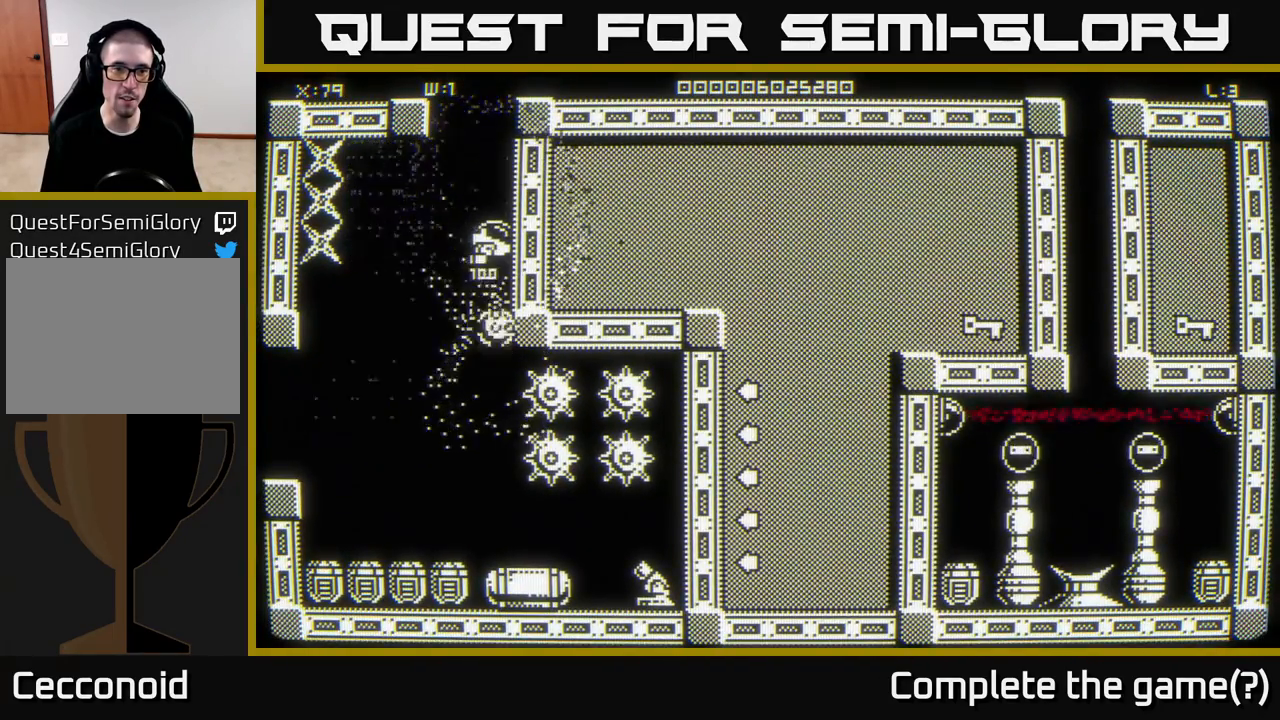
{"buttons": [], "left_stick": "center", "right_stick": "center", "events": []}
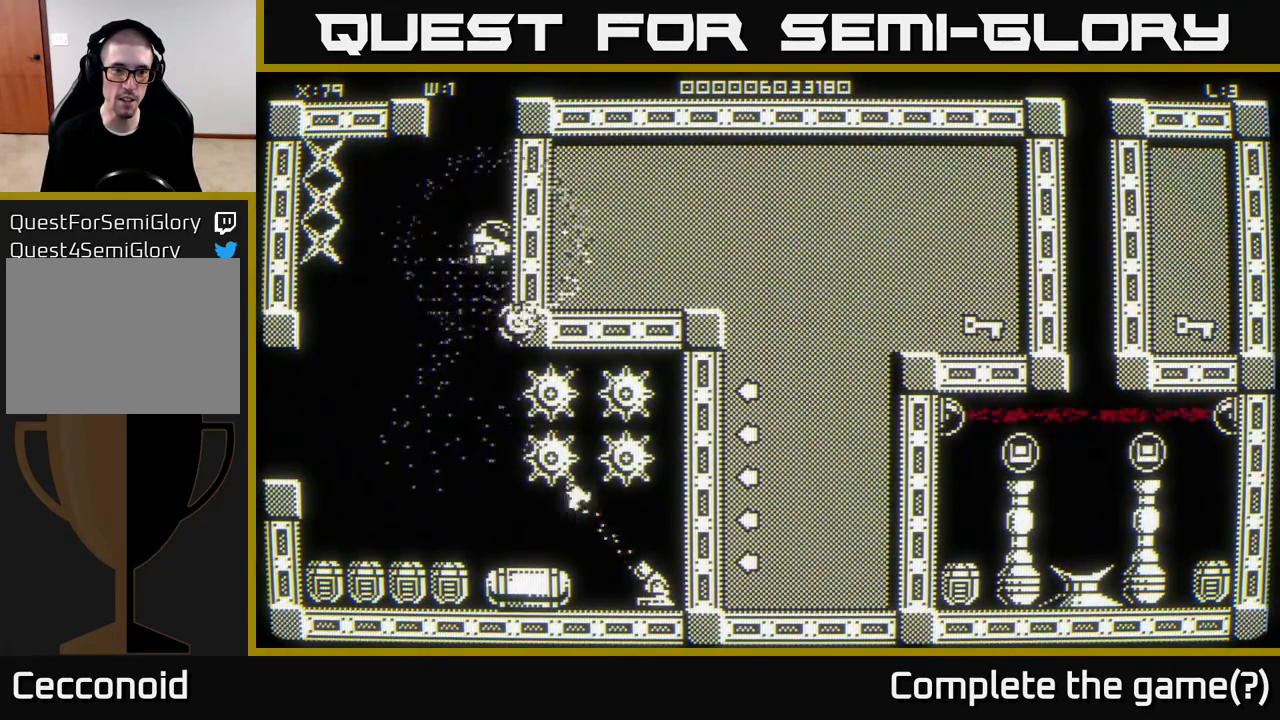
{"buttons": [], "left_stick": "center", "right_stick": "center", "events": []}
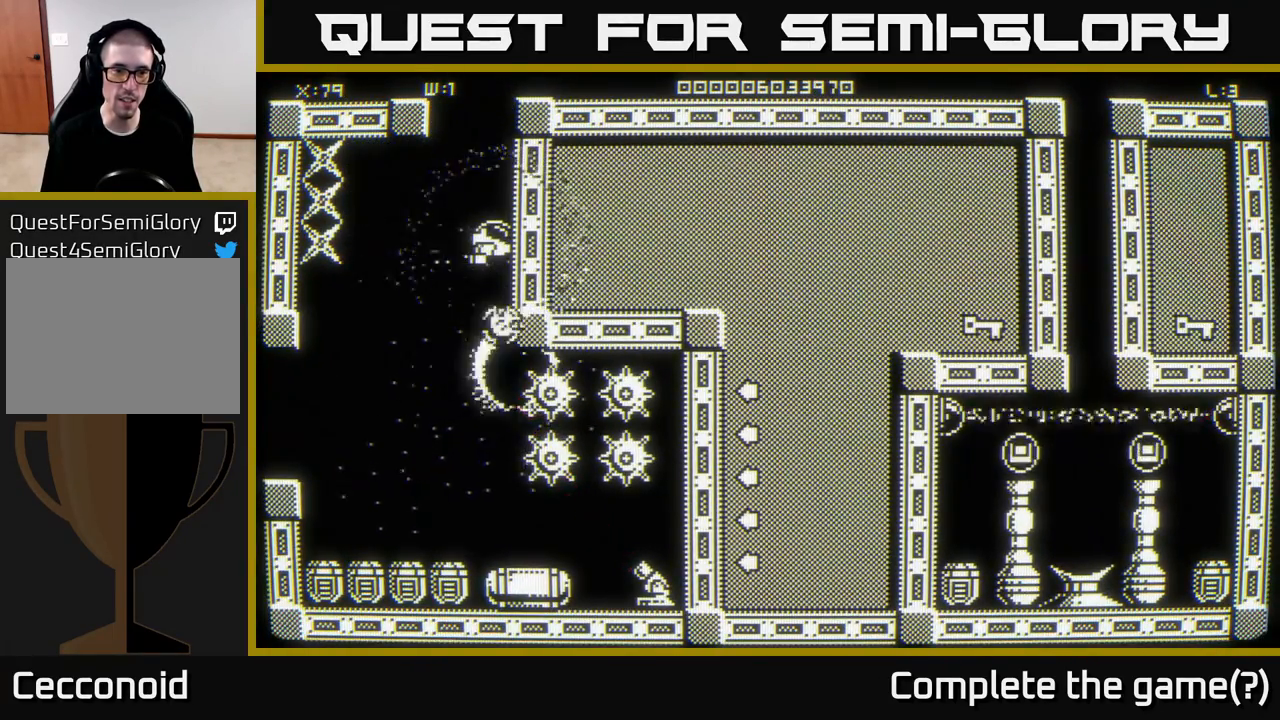
{"buttons": [], "left_stick": "down", "right_stick": "center", "events": [[233, "left_stick", "down"]]}
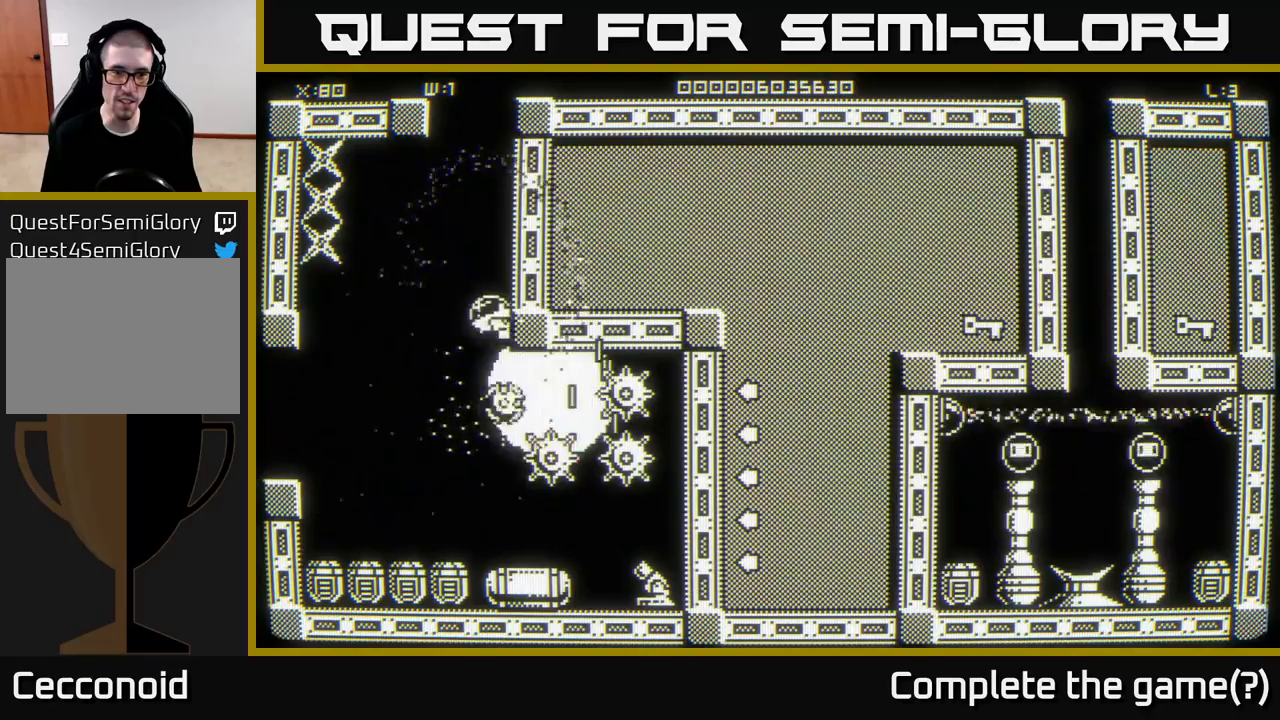
{"buttons": [], "left_stick": "up", "right_stick": "center", "events": [[50, "left_stick", "up"], [233, "left_stick", "right"], [400, "left_stick", "up"]]}
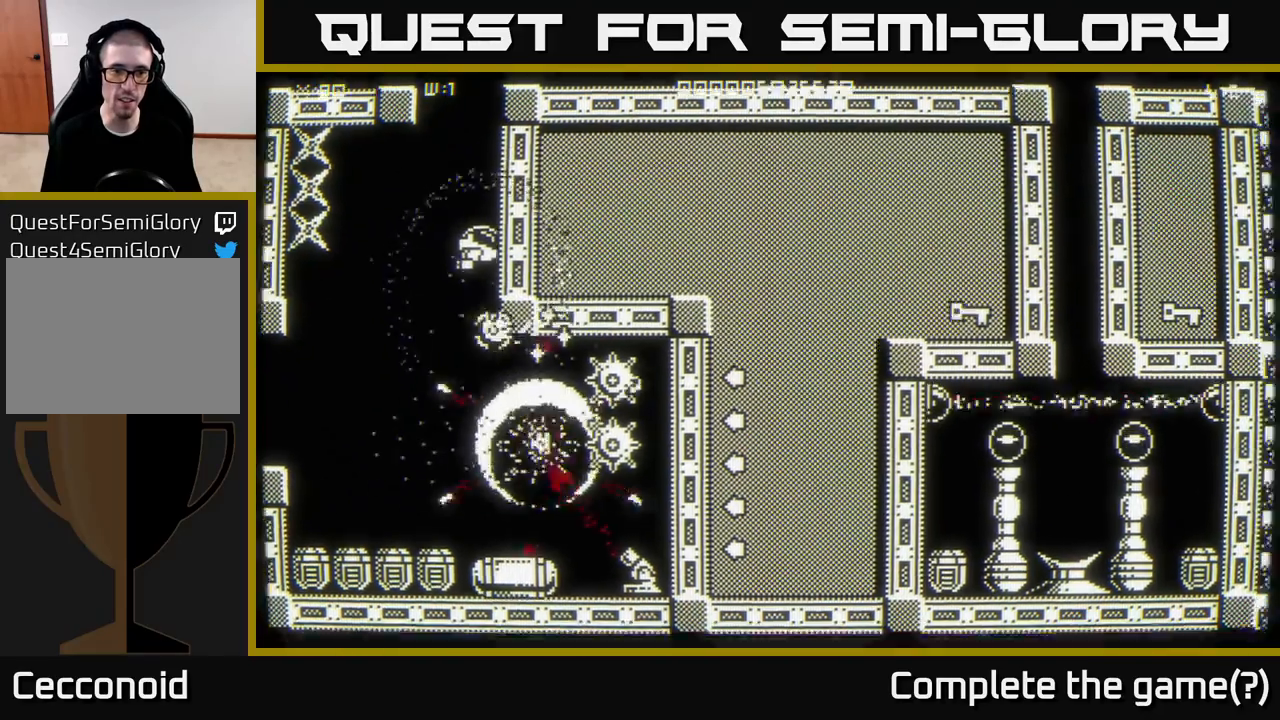
{"buttons": [], "left_stick": "center", "right_stick": "center", "events": [[33, "left_stick", "center"]]}
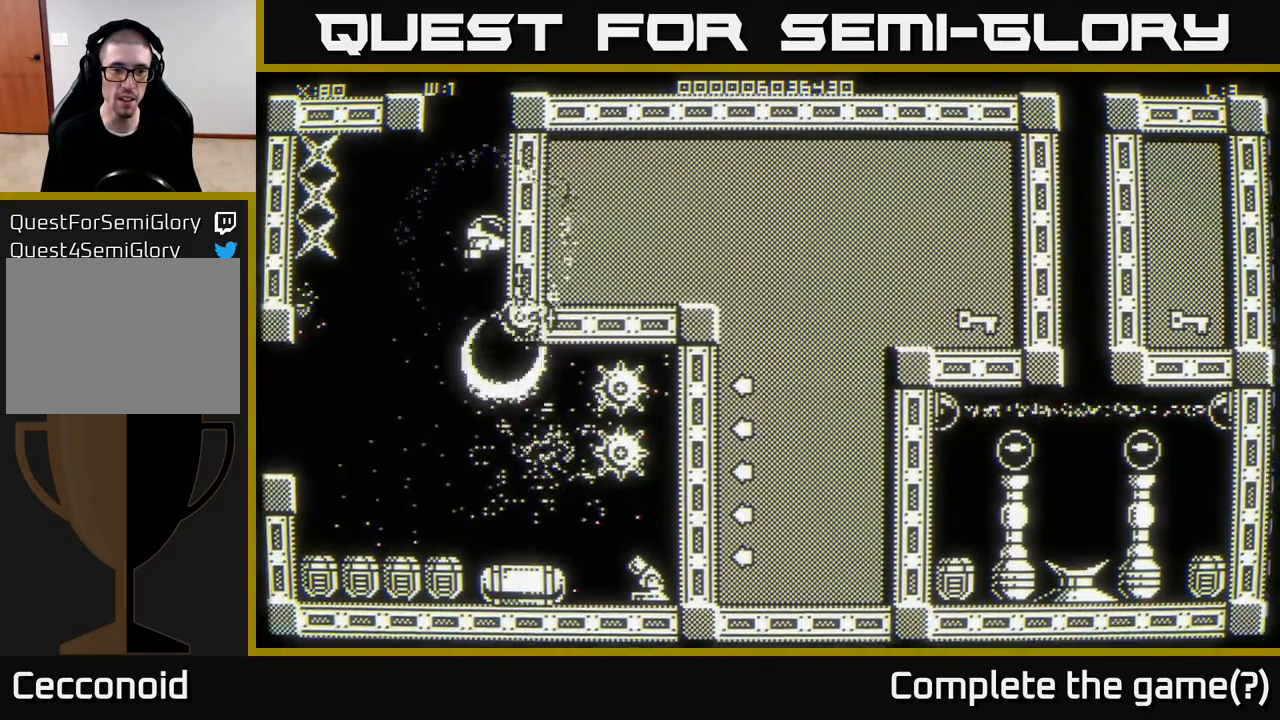
{"buttons": [], "left_stick": "up", "right_stick": "center", "events": [[100, "left_stick", "right"], [233, "left_stick", "down"], [383, "left_stick", "right"], [433, "left_stick", "center"], [500, "left_stick", "up"]]}
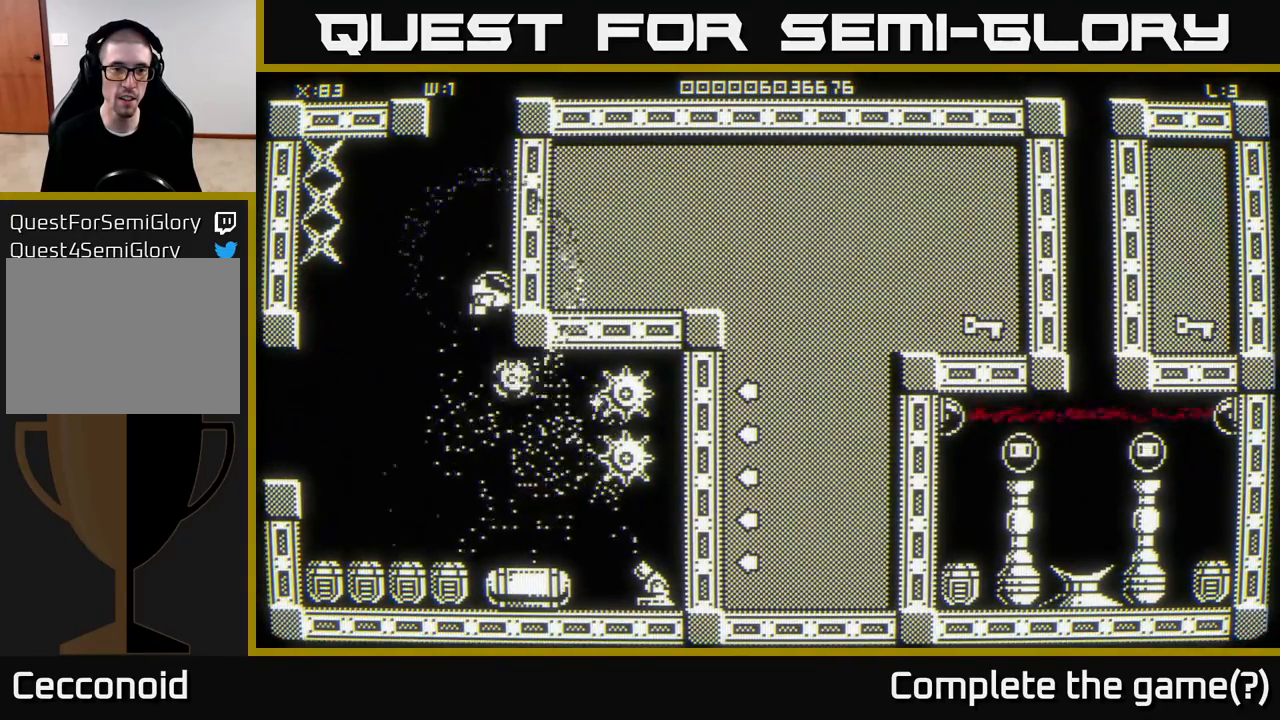
{"buttons": [], "left_stick": "center", "right_stick": "center", "events": [[150, "left_stick", "center"]]}
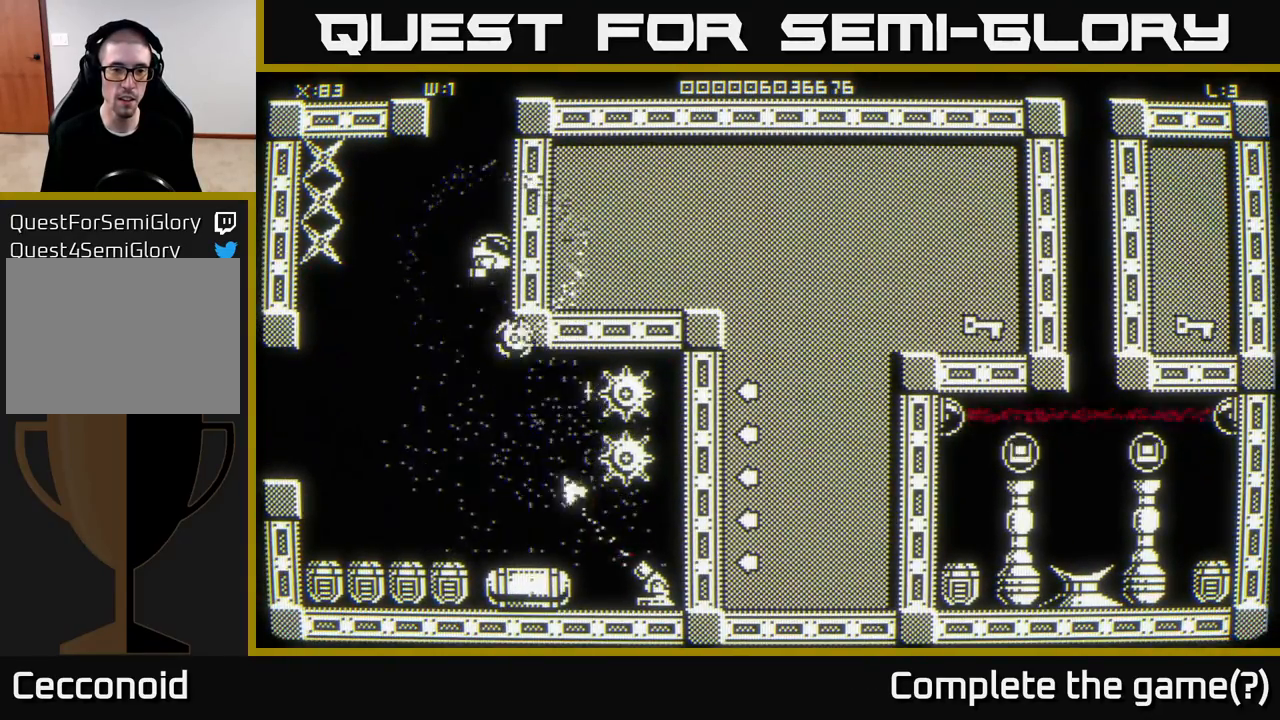
{"buttons": [], "left_stick": "center", "right_stick": "center", "events": []}
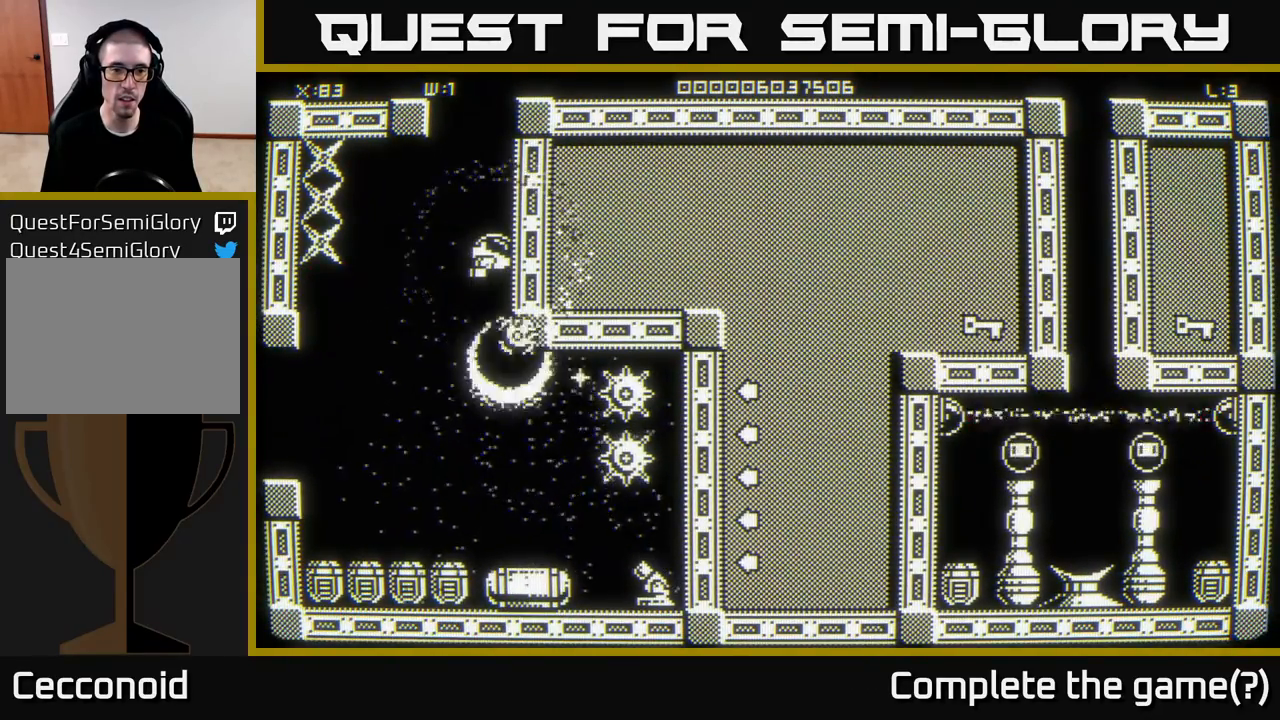
{"buttons": [], "left_stick": "left", "right_stick": "down-right", "events": [[167, "left_stick", "down-left"], [367, "right_stick", "down-right"], [433, "left_stick", "left"]]}
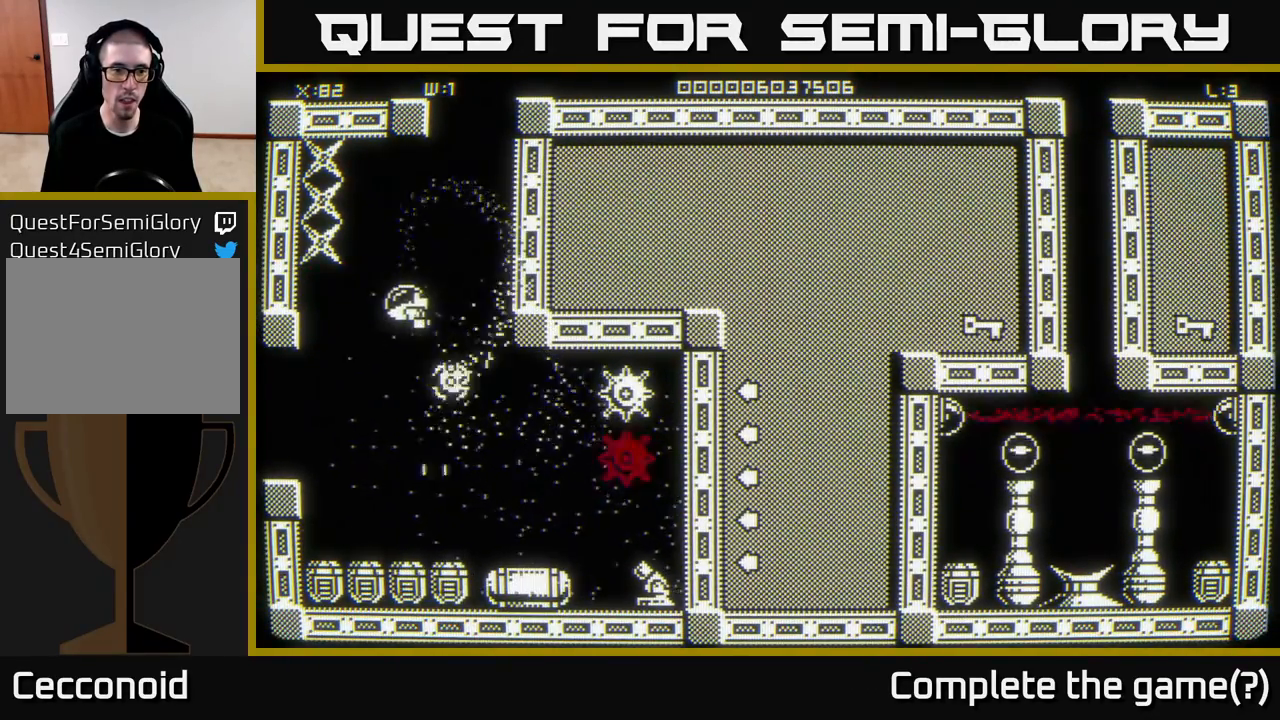
{"buttons": [], "left_stick": "center", "right_stick": "down-right", "events": [[117, "left_stick", "center"]]}
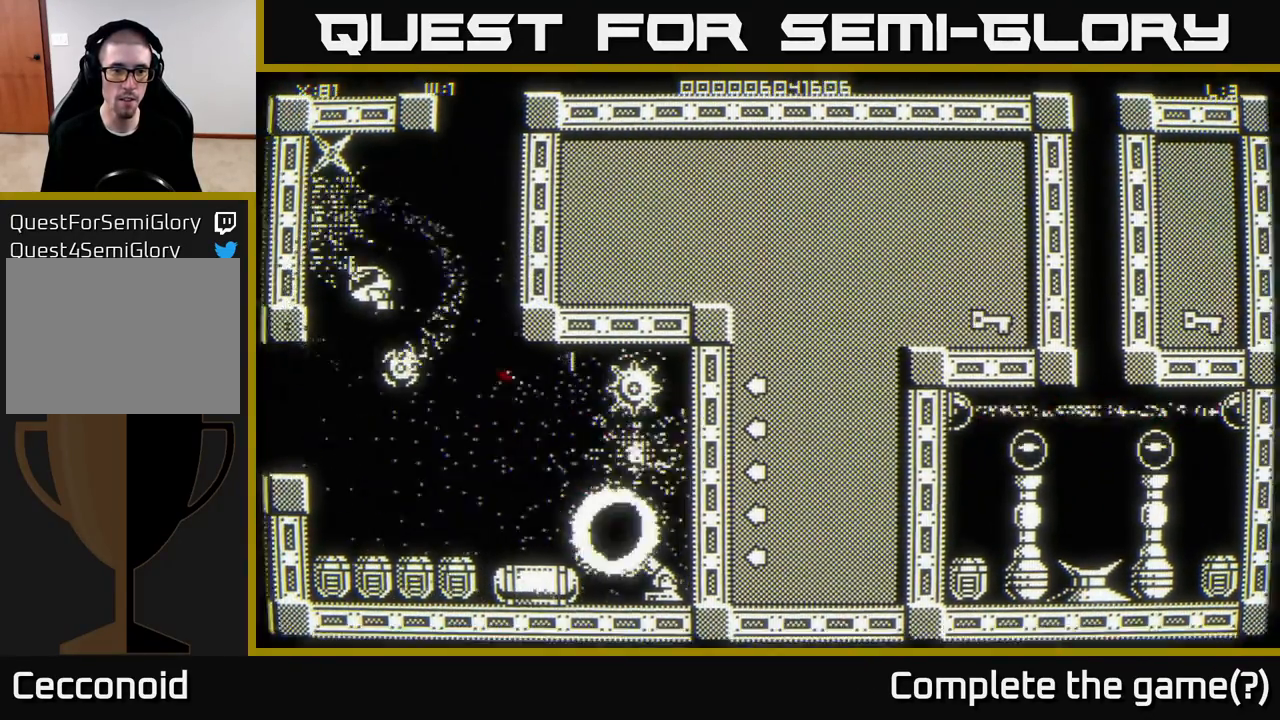
{"buttons": [], "left_stick": "down", "right_stick": "down-right", "events": [[100, "left_stick", "up"], [300, "left_stick", "up-right"], [500, "left_stick", "down"]]}
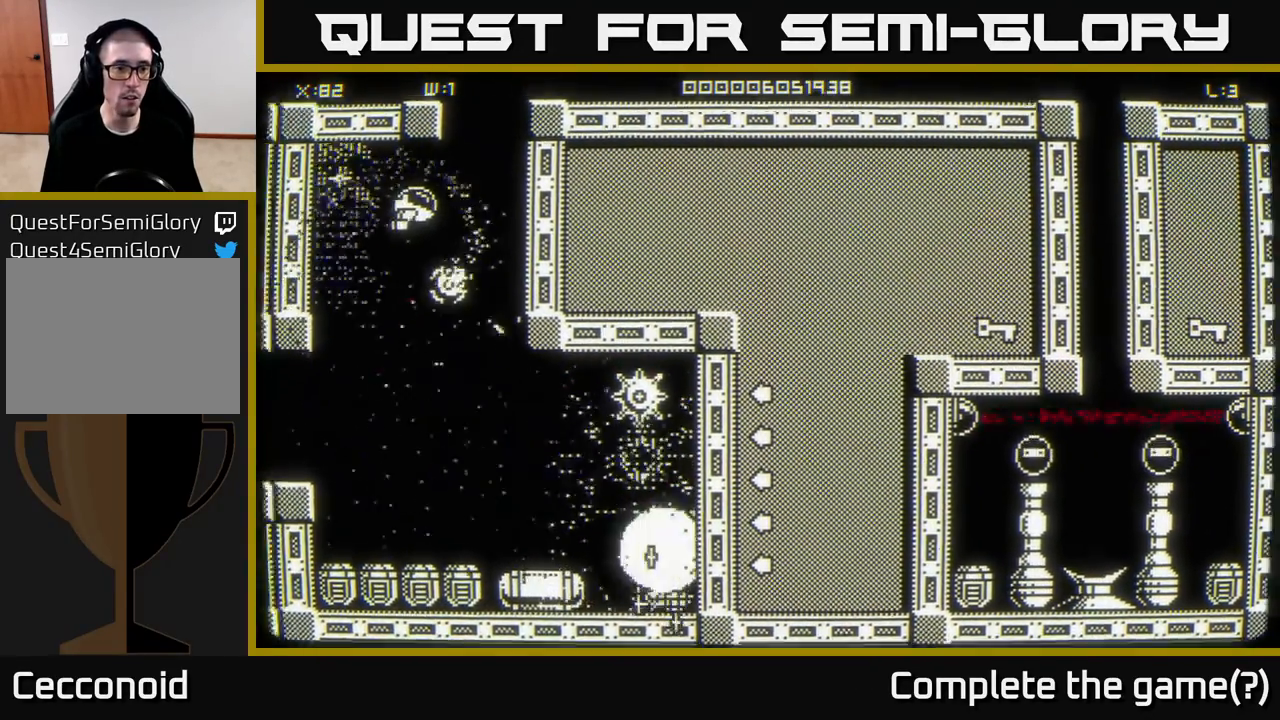
{"buttons": [], "left_stick": "down-right", "right_stick": "center", "events": [[133, "left_stick", "down-left"], [383, "right_stick", "center"], [417, "left_stick", "down-right"]]}